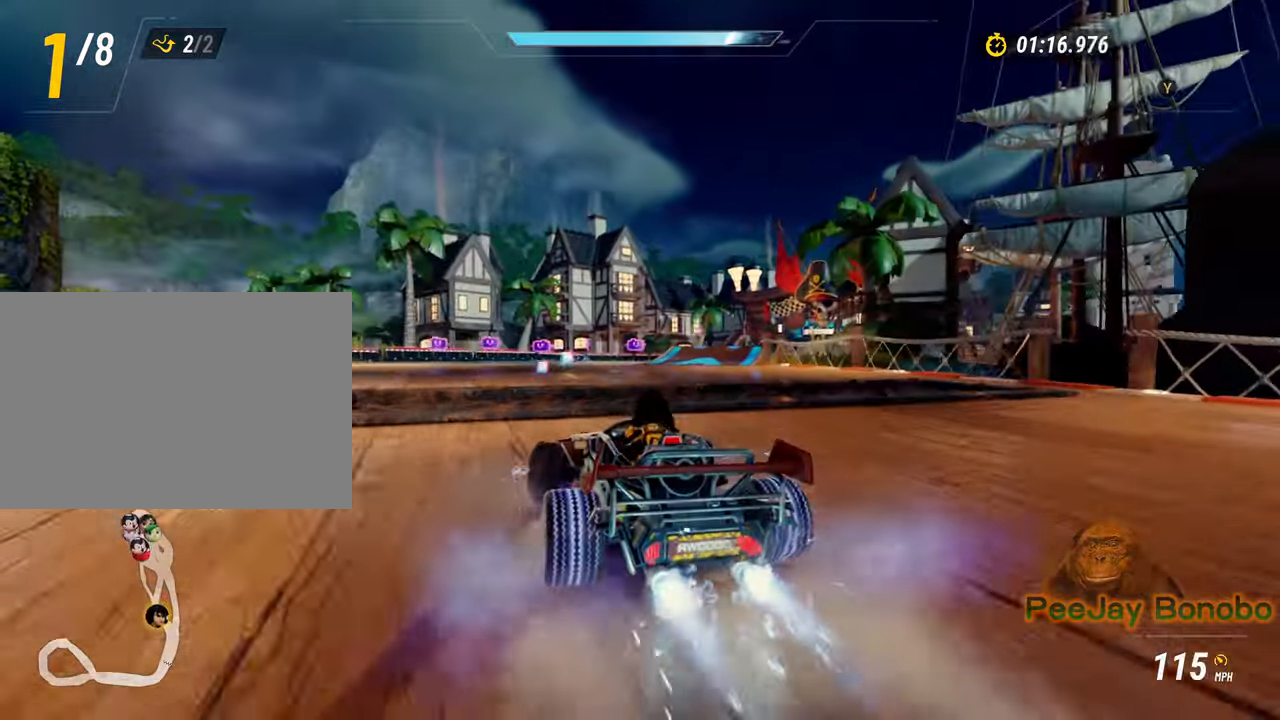
Gameplay with a controller; each line is a JSON object with the inputs held at the frame after it (dt_ms = milliseconds from this image to that frame). "events" lists button and stick changes between this image and that frame as [ms after this image, input, new state], when the widget could be followed in between. Not read: DPAD_LEFT DPAD_RIGHT DPAD_UP L3 R3 other_buttons.
{"dt_ms": 500, "buttons": [], "left_stick": "right", "events": [[100, "left_stick", "right"]]}
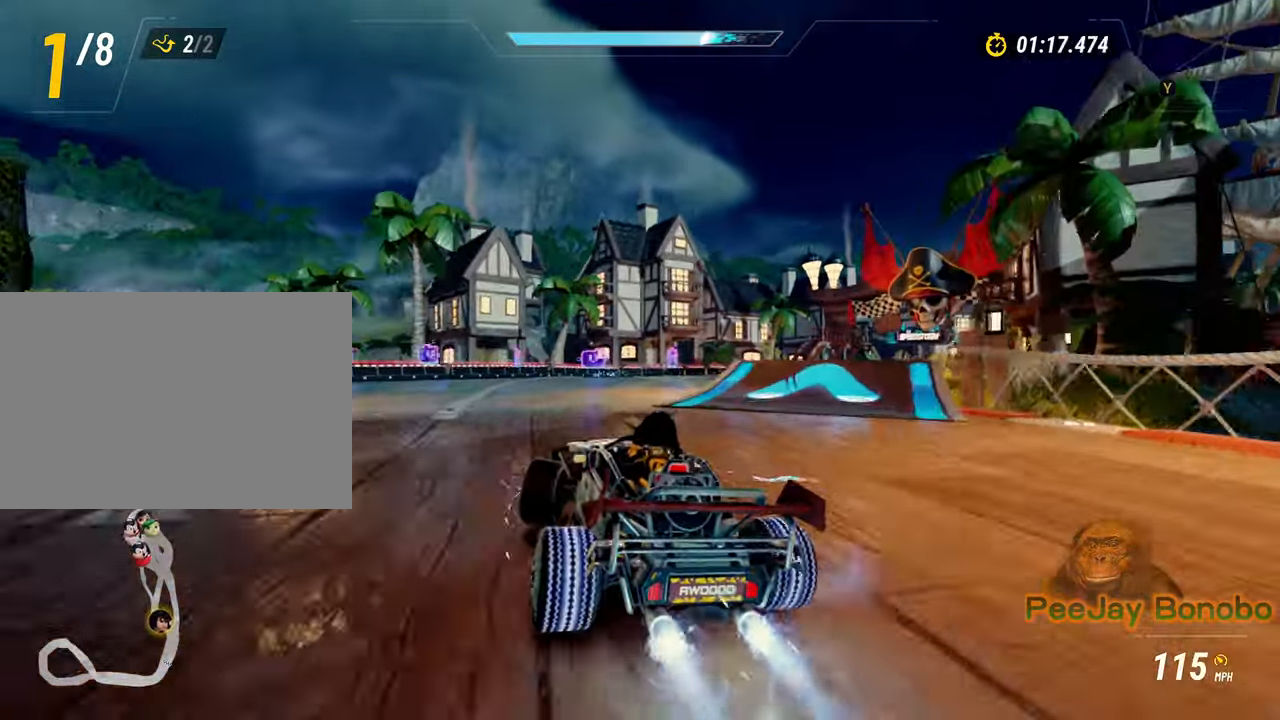
{"dt_ms": 1000, "buttons": [], "left_stick": "up-left", "events": [[817, "left_stick", "up-left"]]}
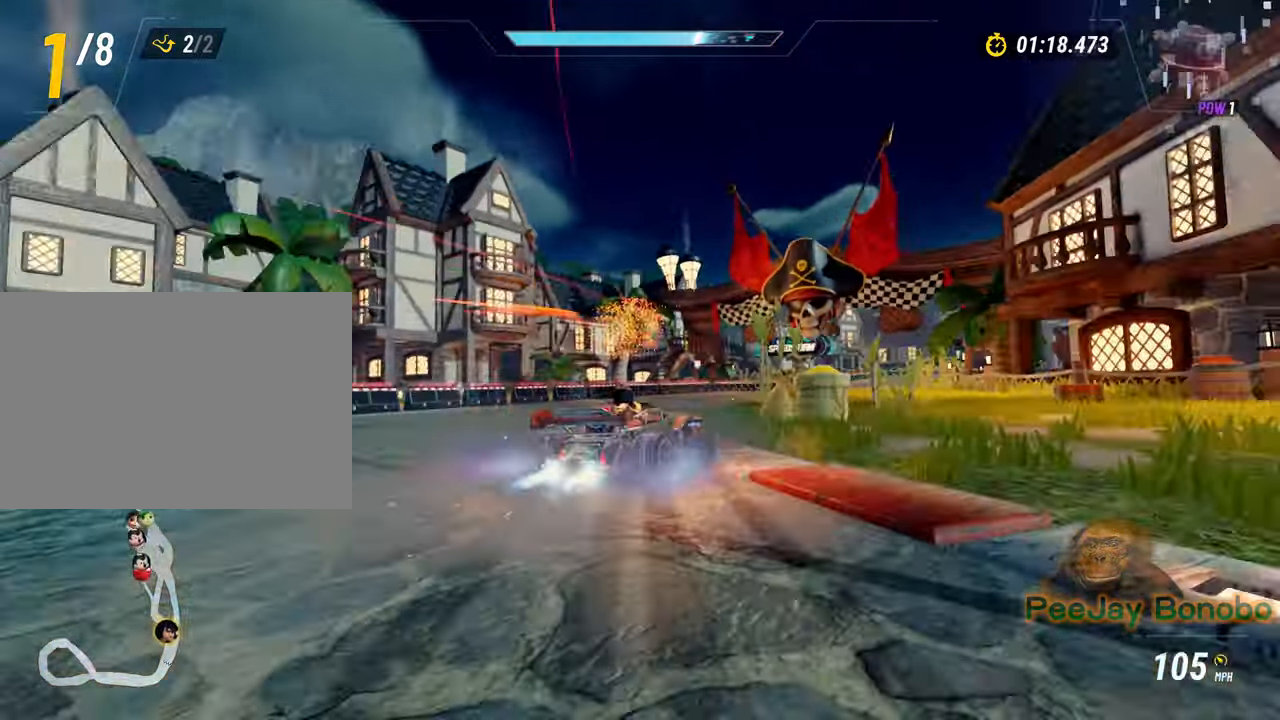
{"dt_ms": 500, "buttons": [], "left_stick": "down", "events": [[150, "left_stick", "right"], [450, "left_stick", "down"]]}
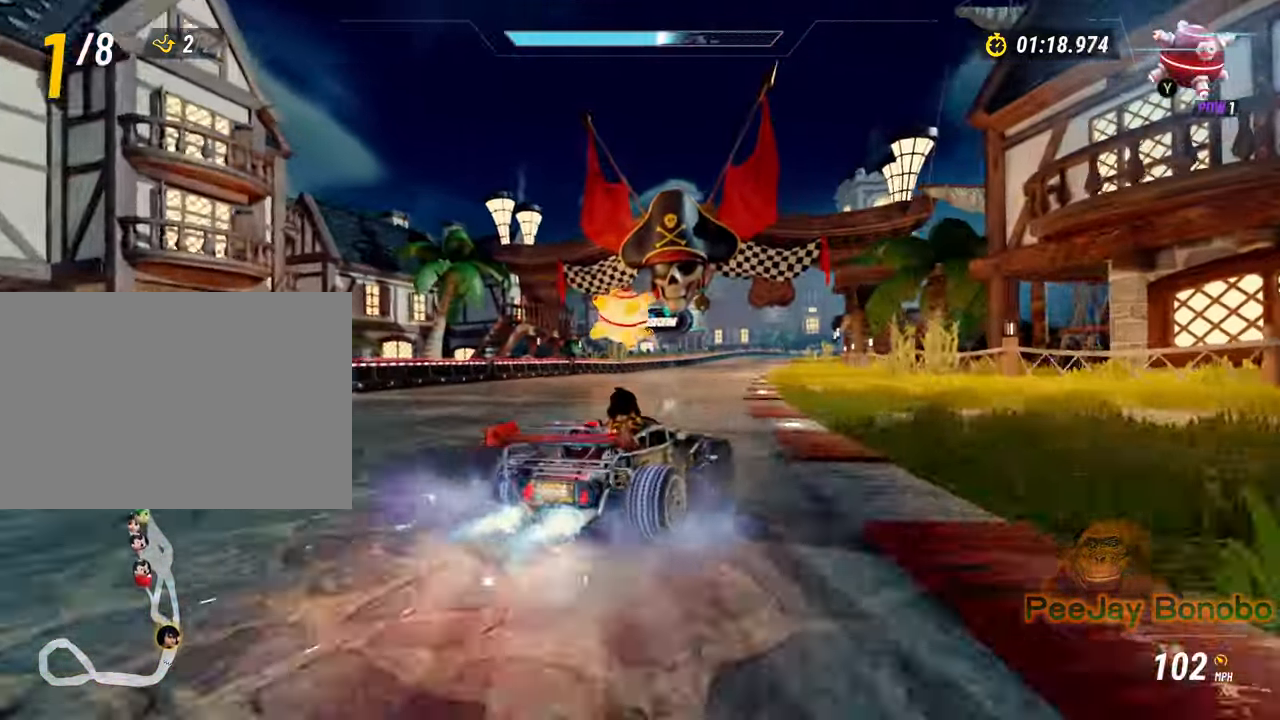
{"dt_ms": 500, "buttons": [], "left_stick": "down-left", "events": [[84, "left_stick", "down-left"]]}